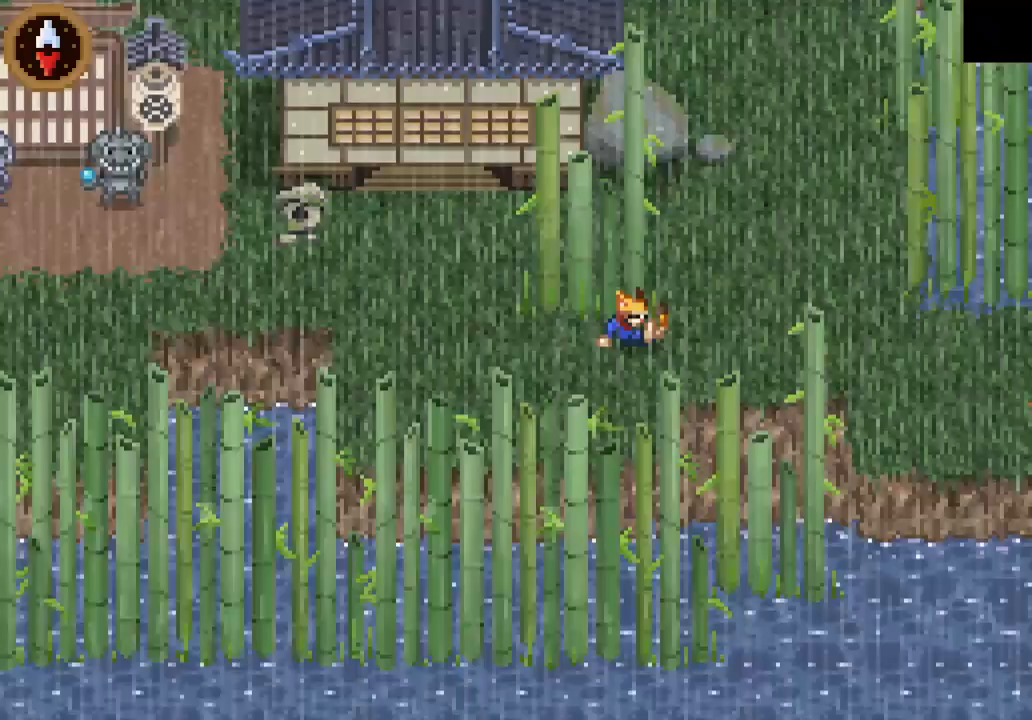
Gameplay with a controller (PlayStation layout); each line is a JSON object with the inputs held at the frame after it. "events" lists button and stick changes between this image and that frame as [ms after this image, input, new state], when the widget could be followed in between. Not read: right_stick.
{"buttons": [], "left_stick": "right", "events": [[133, "CROSS", "down"], [300, "CROSS", "up"]]}
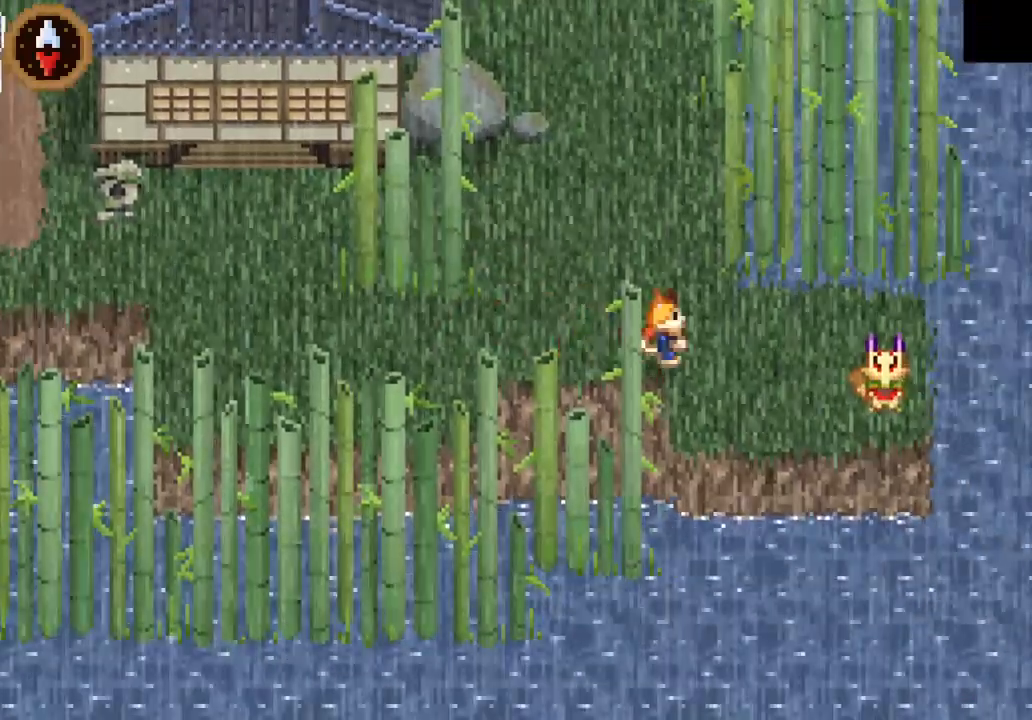
{"buttons": [], "left_stick": "center", "events": [[33, "CROSS", "down"], [167, "left_stick", "down-right"], [200, "CROSS", "up"], [367, "CROSS", "down"], [400, "left_stick", "center"], [433, "CROSS", "up"]]}
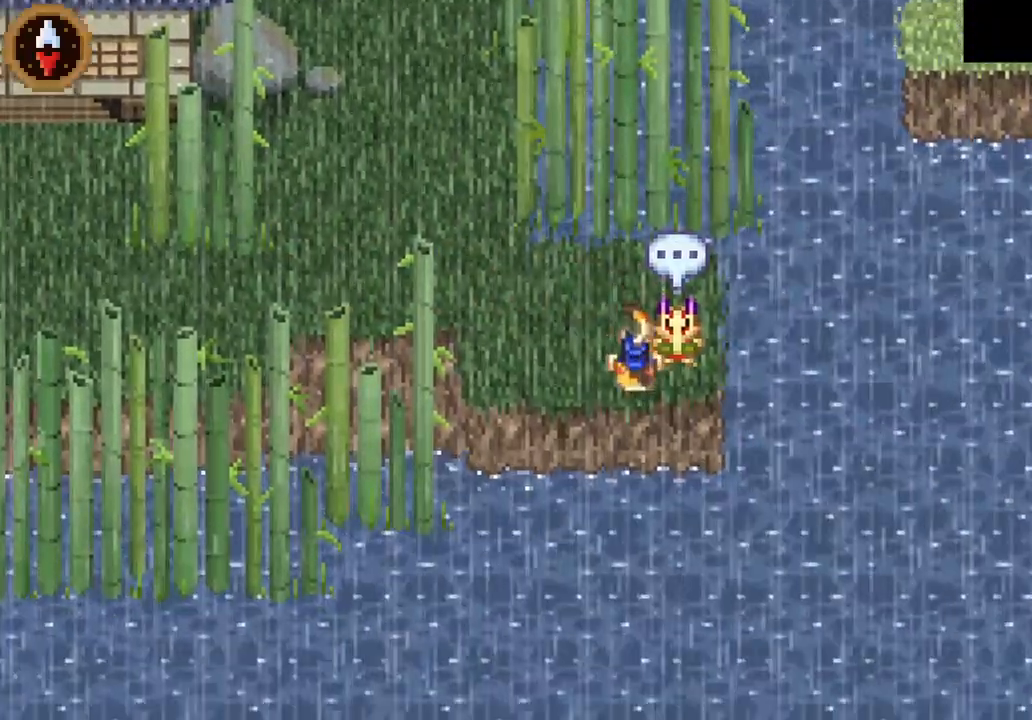
{"buttons": [], "left_stick": "up-left", "events": [[33, "CROSS", "down"], [100, "CROSS", "up"], [167, "CROSS", "down"], [233, "CROSS", "up"], [300, "CROSS", "down"], [333, "left_stick", "up-left"], [367, "CROSS", "up"], [433, "CROSS", "down"], [500, "CROSS", "up"]]}
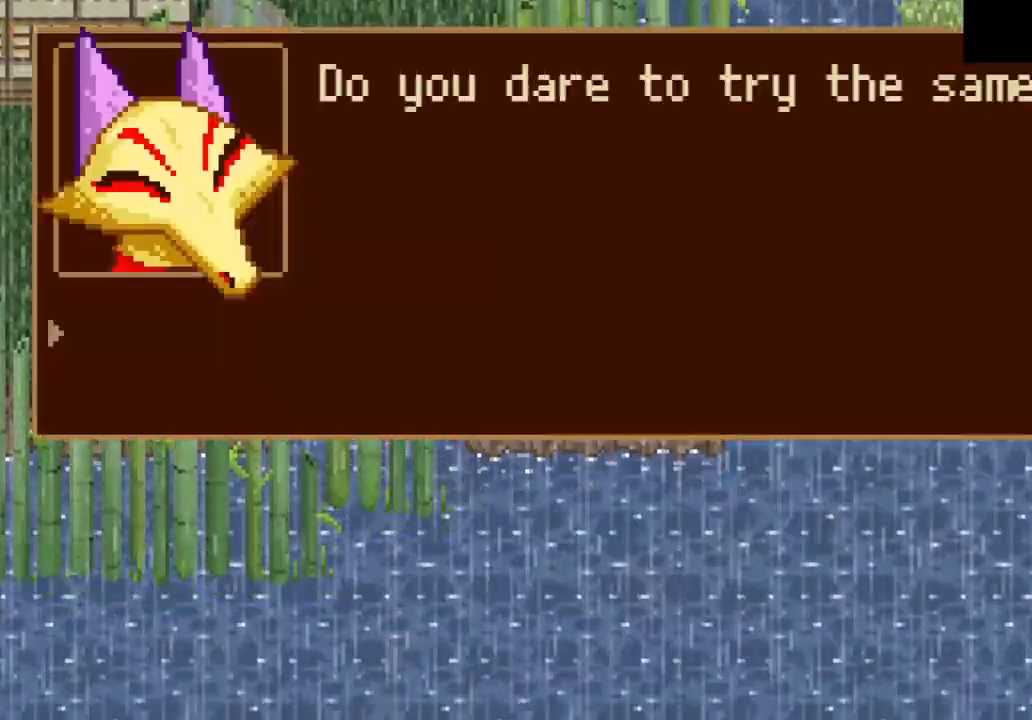
{"buttons": [], "left_stick": "up-left", "events": [[67, "CROSS", "down"], [133, "CROSS", "up"], [200, "CROSS", "down"], [267, "CROSS", "up"], [333, "CROSS", "down"], [367, "CROSS", "up"], [433, "CROSS", "down"], [500, "CROSS", "up"]]}
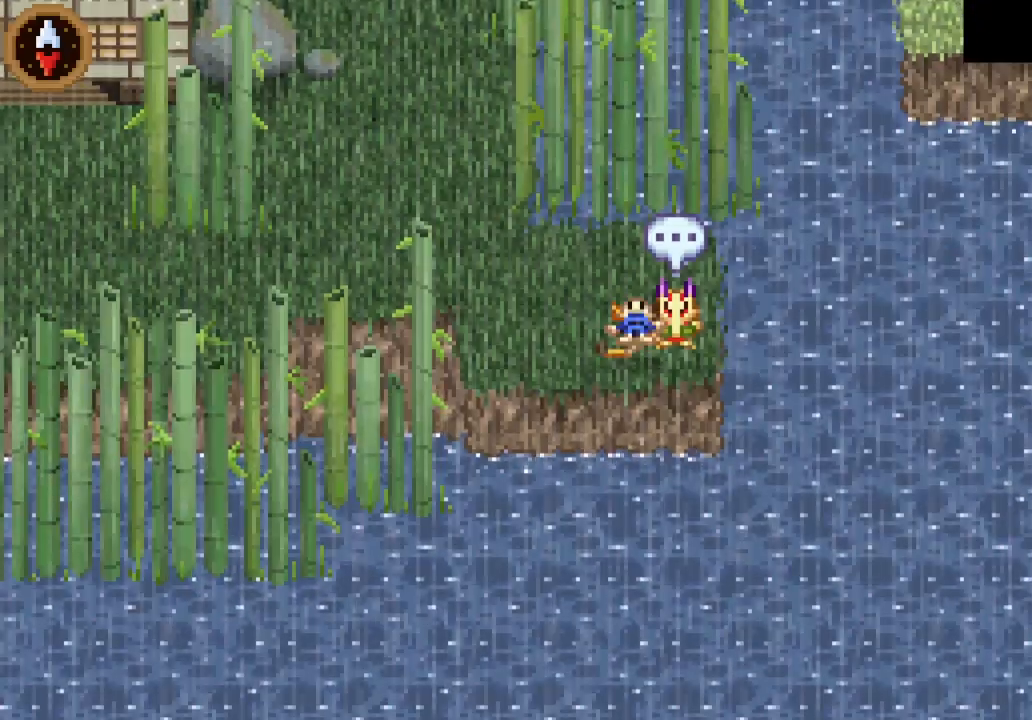
{"buttons": [], "left_stick": "up-left", "events": [[67, "CROSS", "down"], [133, "CROSS", "up"]]}
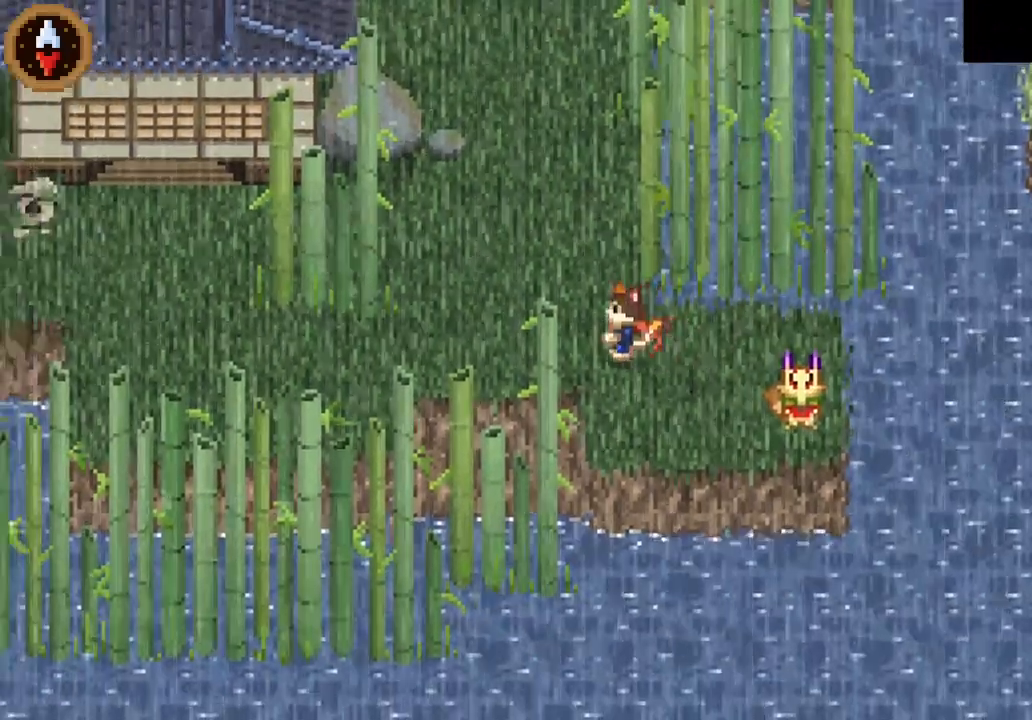
{"buttons": [], "left_stick": "up-left", "events": [[267, "CROSS", "down"], [400, "CROSS", "up"]]}
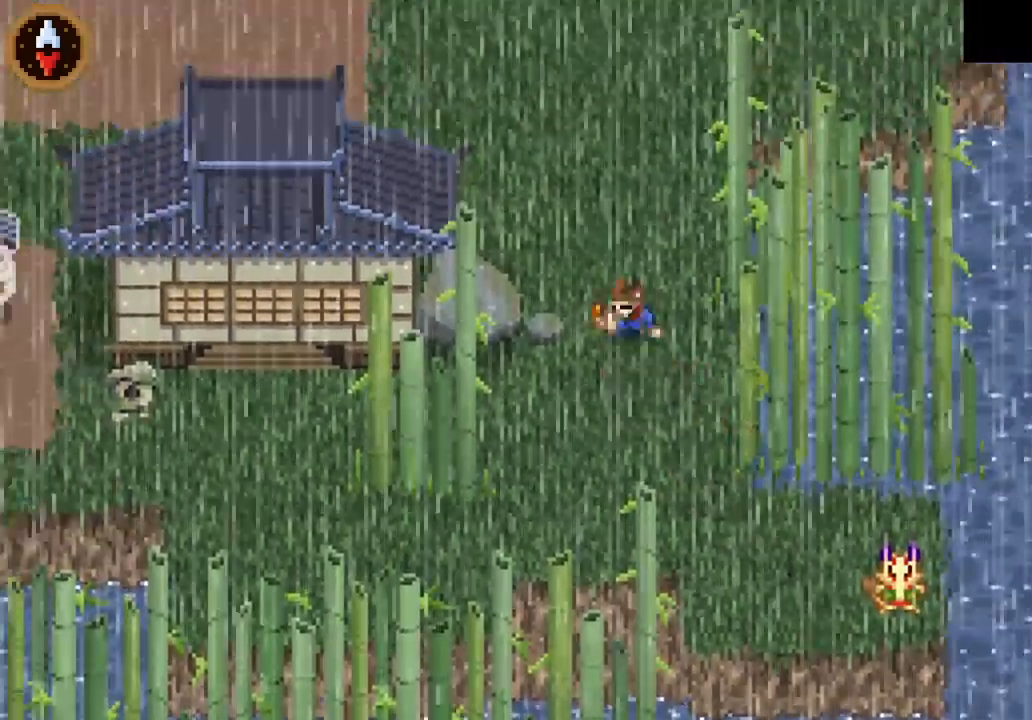
{"buttons": ["CROSS"], "left_stick": "up-left", "events": [[100, "CROSS", "down"], [267, "CROSS", "up"], [500, "CROSS", "down"]]}
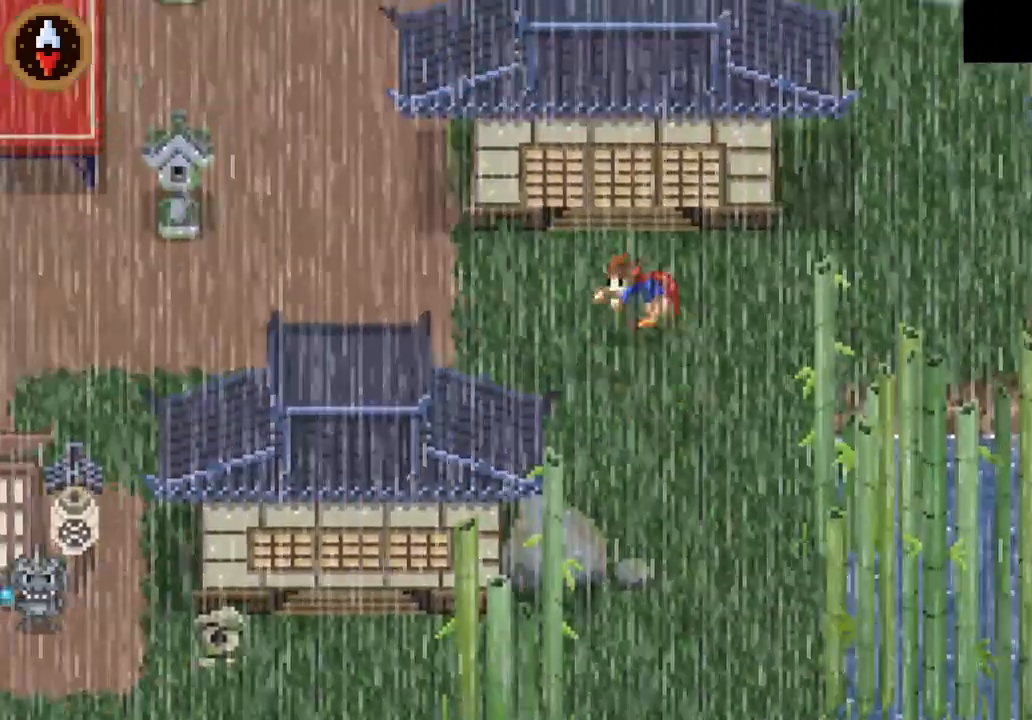
{"buttons": [], "left_stick": "up", "events": [[33, "left_stick", "up"], [133, "CROSS", "up"], [200, "CROSS", "down"], [267, "CROSS", "up"], [333, "CROSS", "down"], [433, "CROSS", "up"]]}
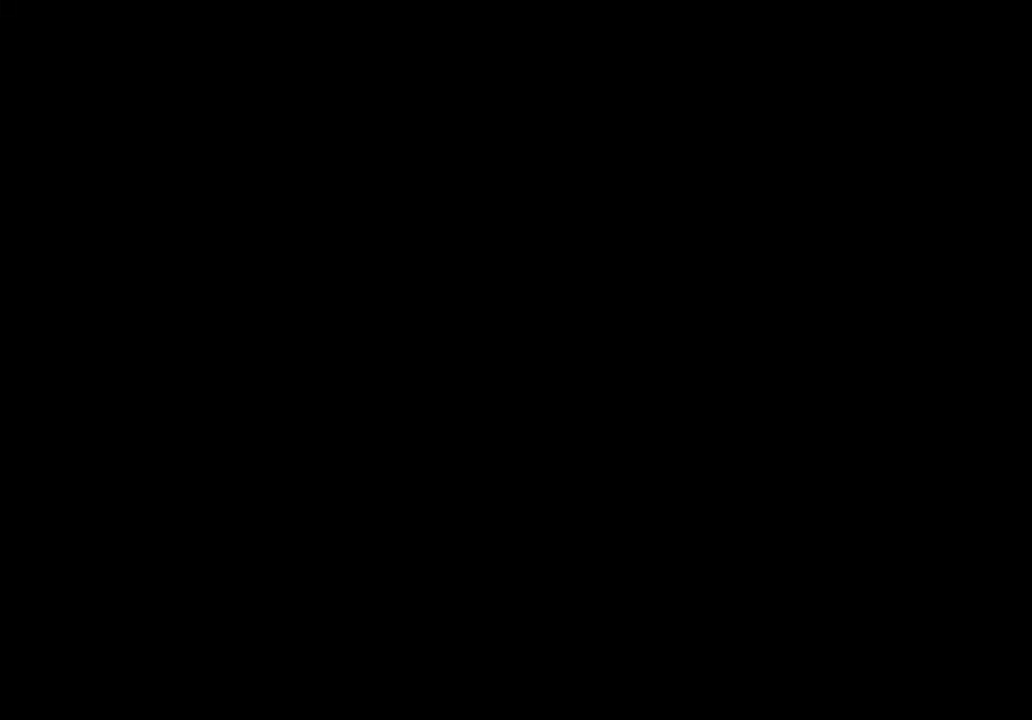
{"buttons": [], "left_stick": "up", "events": [[100, "left_stick", "center"], [233, "left_stick", "up"]]}
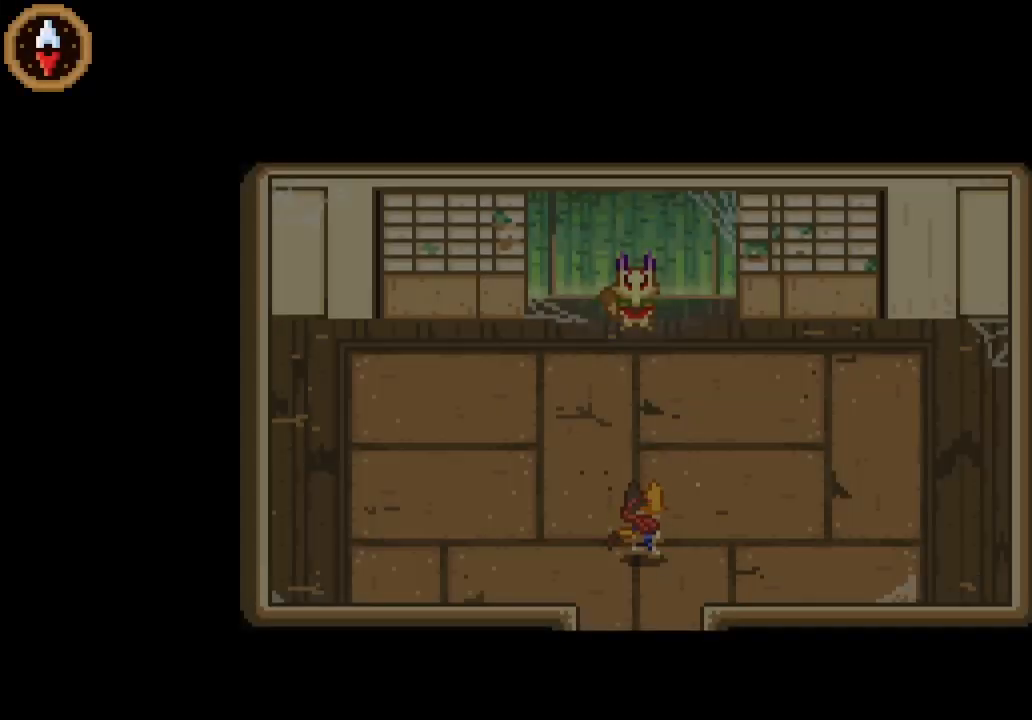
{"buttons": [], "left_stick": "up", "events": []}
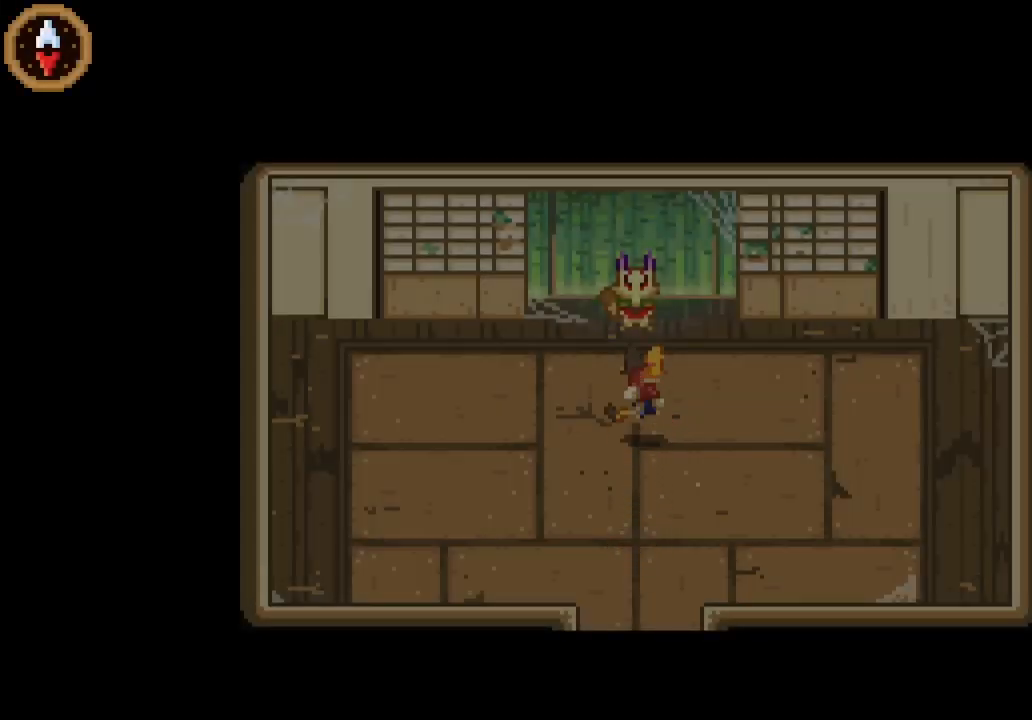
{"buttons": ["CROSS"], "left_stick": "center", "events": [[233, "CROSS", "down"], [300, "CROSS", "up"], [300, "left_stick", "center"], [367, "CROSS", "down"], [433, "CROSS", "up"], [500, "CROSS", "down"]]}
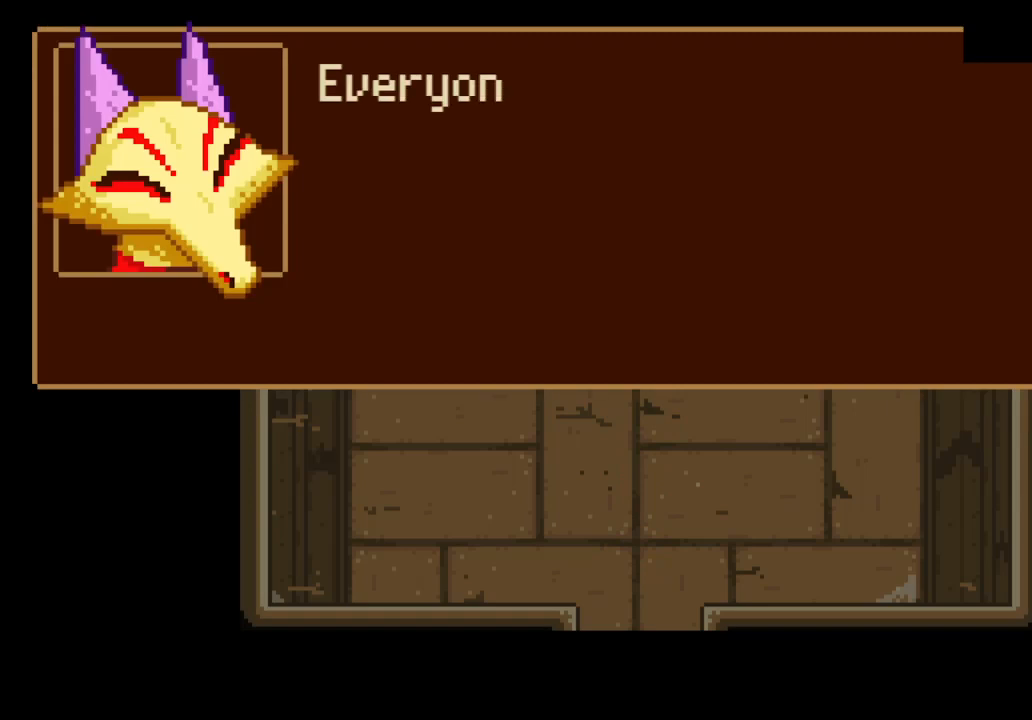
{"buttons": [], "left_stick": "down", "events": [[33, "CROSS", "up"], [100, "CROSS", "down"], [133, "CROSS", "up"], [200, "CROSS", "down"], [267, "CROSS", "up"], [300, "CROSS", "down"], [300, "left_stick", "down"], [400, "CROSS", "up"], [433, "CROSS", "down"], [500, "CROSS", "up"]]}
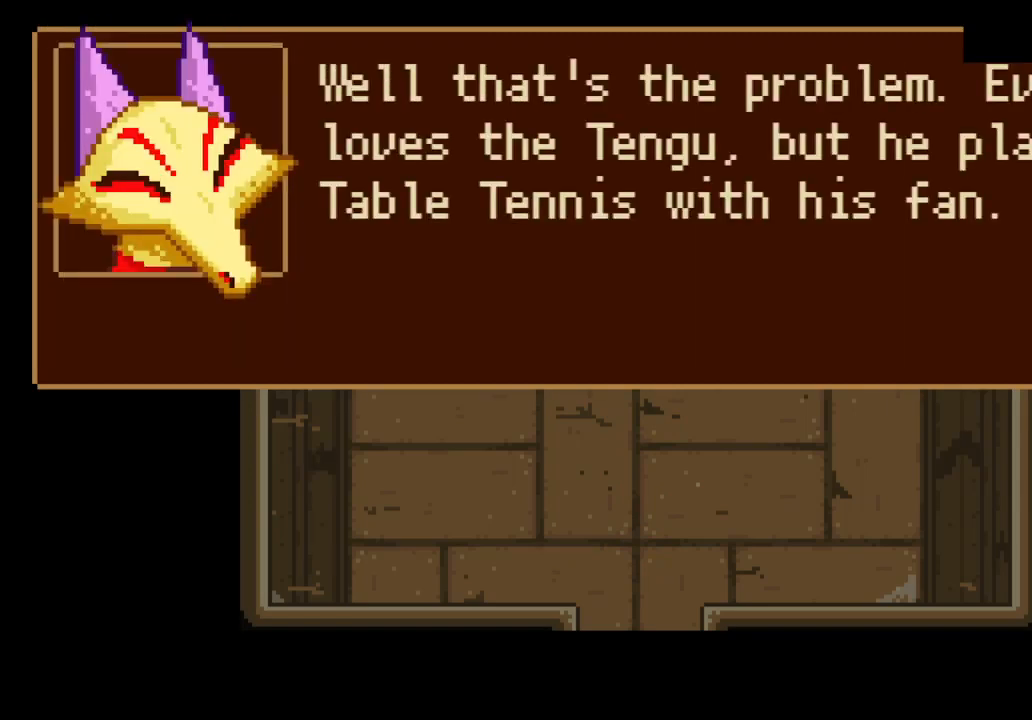
{"buttons": ["CROSS"], "left_stick": "down", "events": [[67, "CROSS", "down"], [100, "CROSS", "up"], [167, "CROSS", "down"], [200, "CROSS", "up"], [267, "CROSS", "down"], [333, "CROSS", "up"], [367, "CROSS", "down"], [433, "CROSS", "up"], [467, "CROSS", "down"]]}
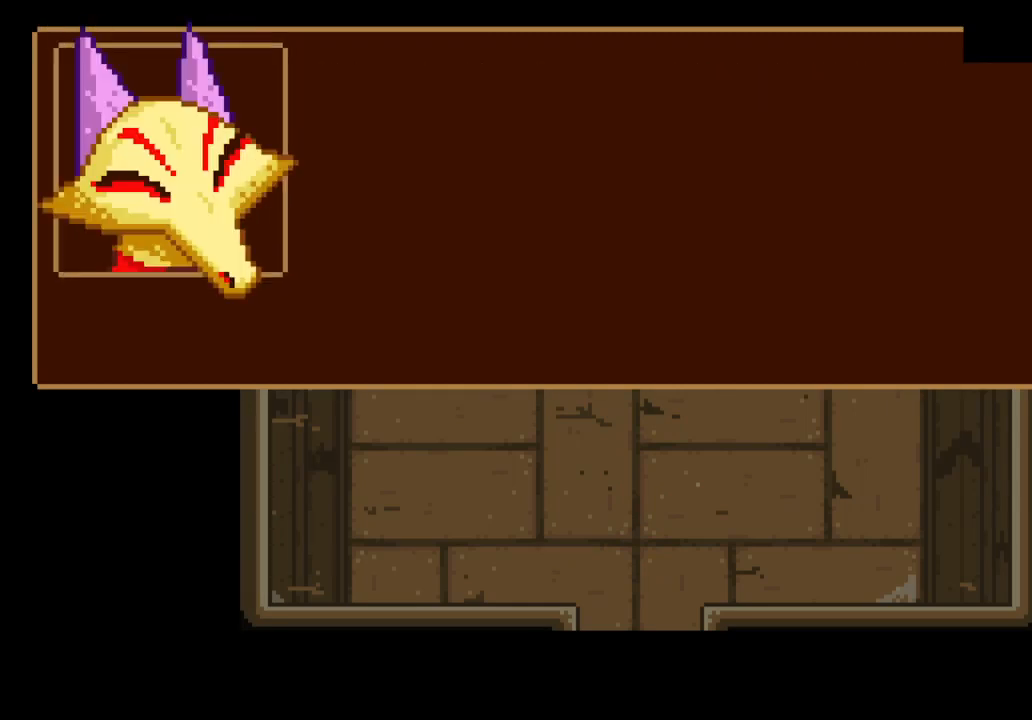
{"buttons": ["CROSS"], "left_stick": "down", "events": [[67, "CROSS", "up"], [100, "CROSS", "down"], [167, "CROSS", "up"], [200, "CROSS", "down"], [267, "CROSS", "up"], [333, "CROSS", "down"], [400, "CROSS", "up"], [500, "CROSS", "down"]]}
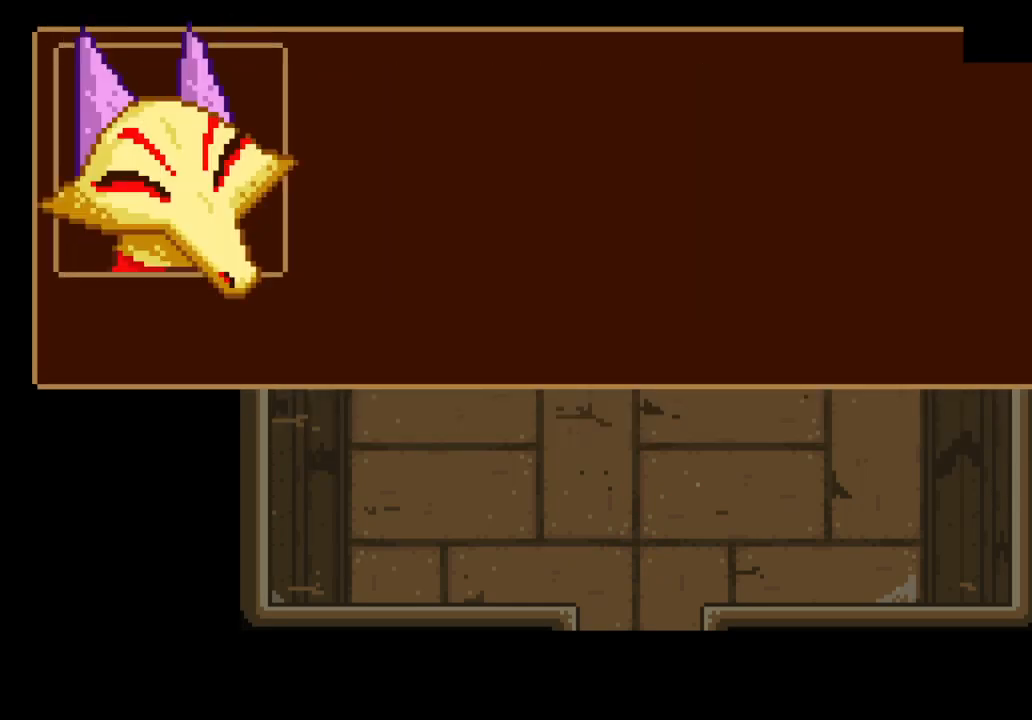
{"buttons": [], "left_stick": "down", "events": [[33, "CROSS", "up"], [200, "CROSS", "down"], [267, "CROSS", "up"], [333, "CROSS", "down"], [400, "CROSS", "up"], [433, "CROSS", "down"], [500, "CROSS", "up"]]}
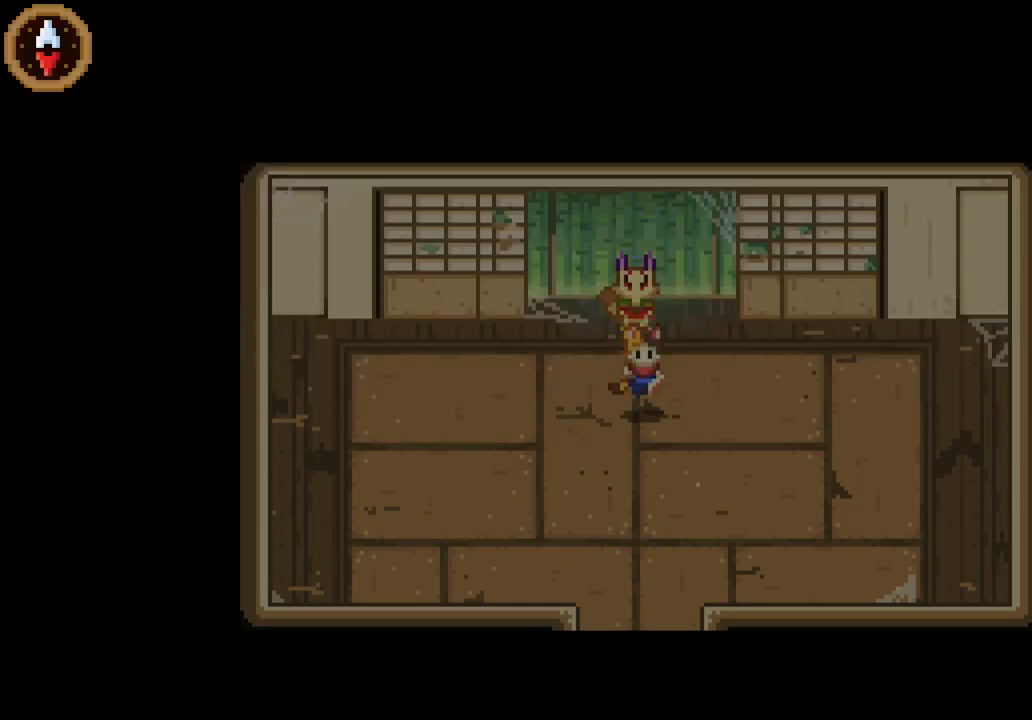
{"buttons": [], "left_stick": "down", "events": [[33, "CROSS", "down"], [100, "CROSS", "up"]]}
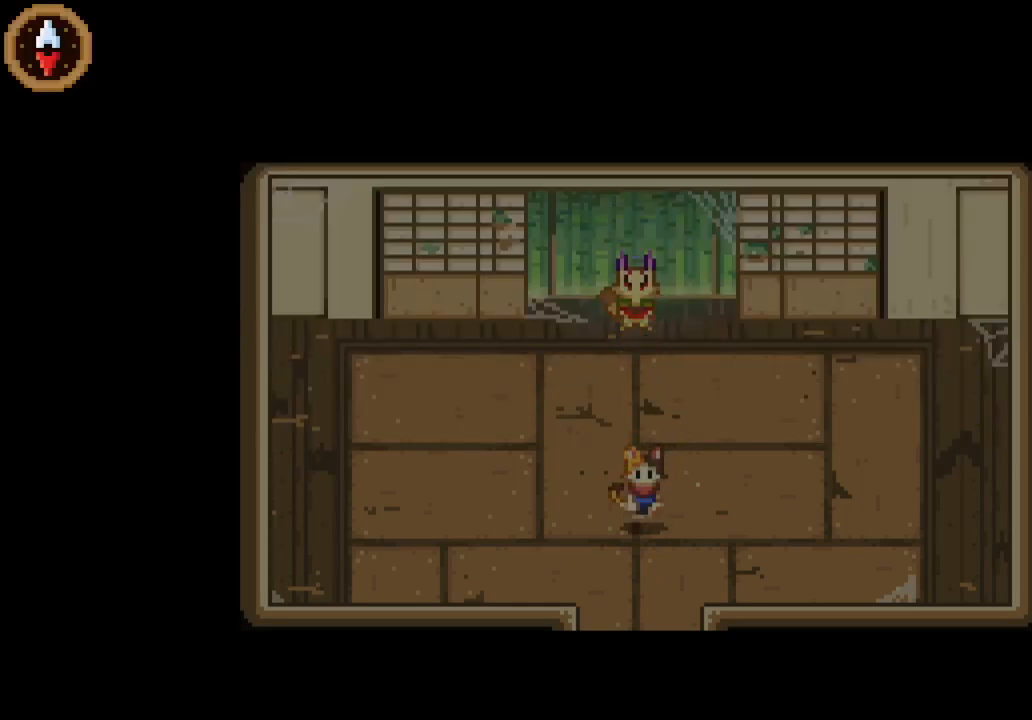
{"buttons": [], "left_stick": "down", "events": []}
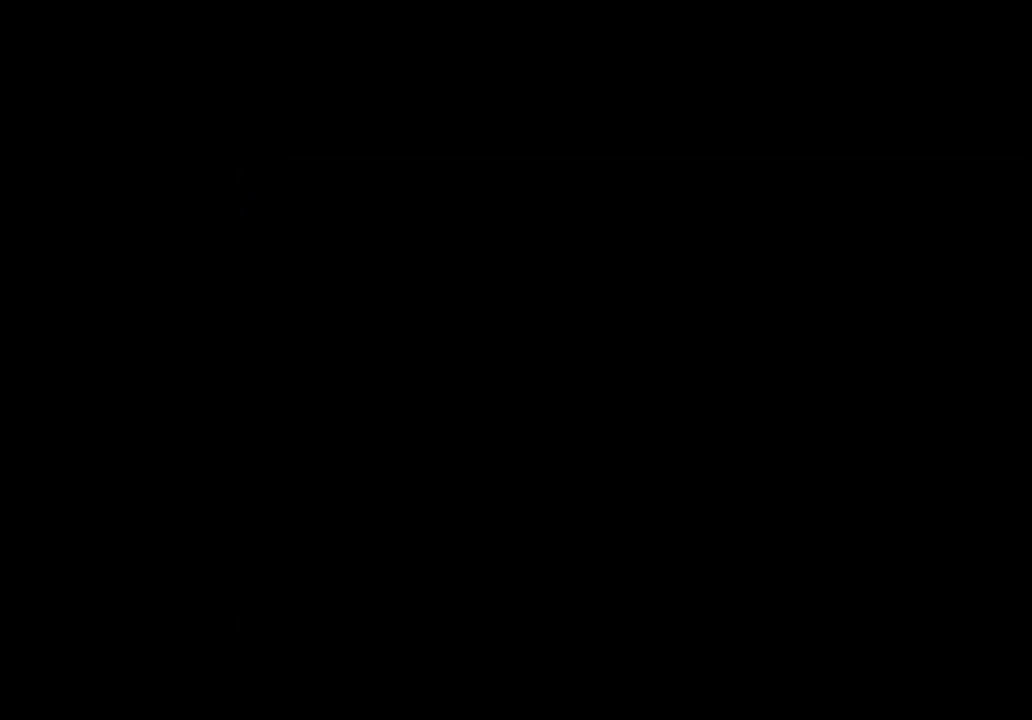
{"buttons": [], "left_stick": "down-right", "events": [[300, "left_stick", "down-right"]]}
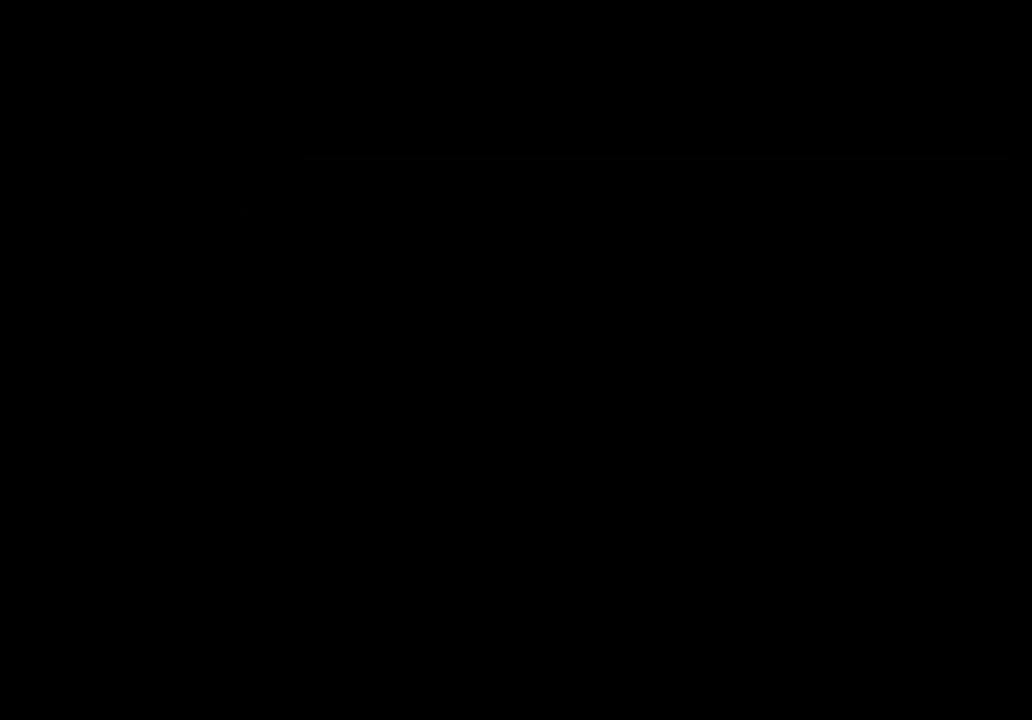
{"buttons": [], "left_stick": "right", "events": [[467, "left_stick", "right"]]}
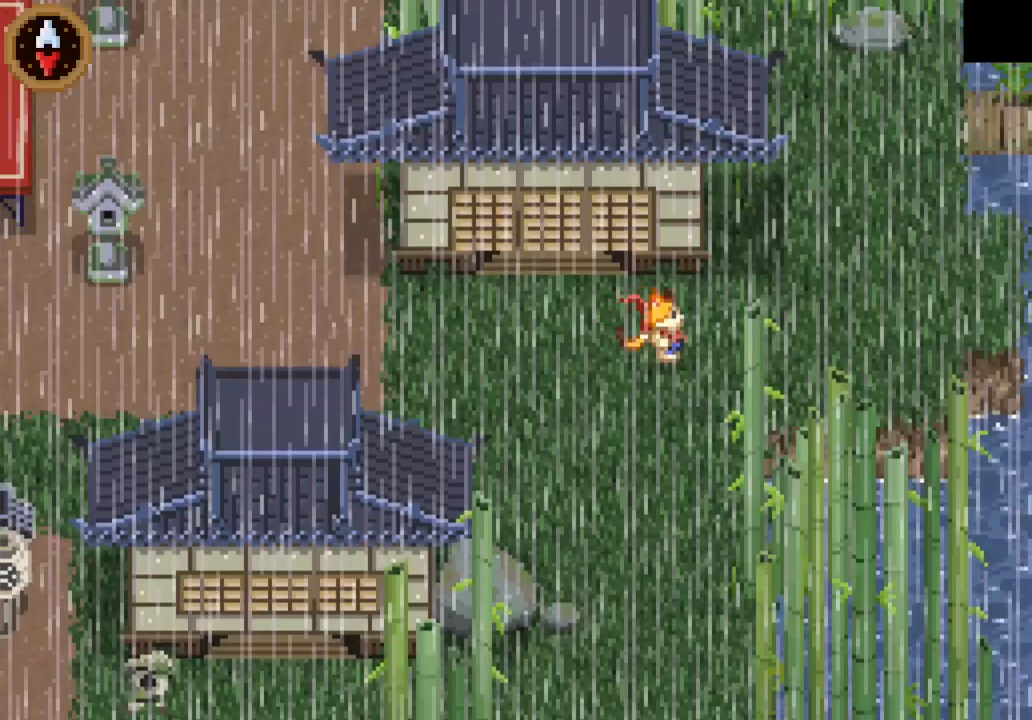
{"buttons": ["CROSS"], "left_stick": "up-right", "events": [[67, "left_stick", "up-right"], [100, "CROSS", "down"], [300, "CROSS", "up"], [500, "CROSS", "down"]]}
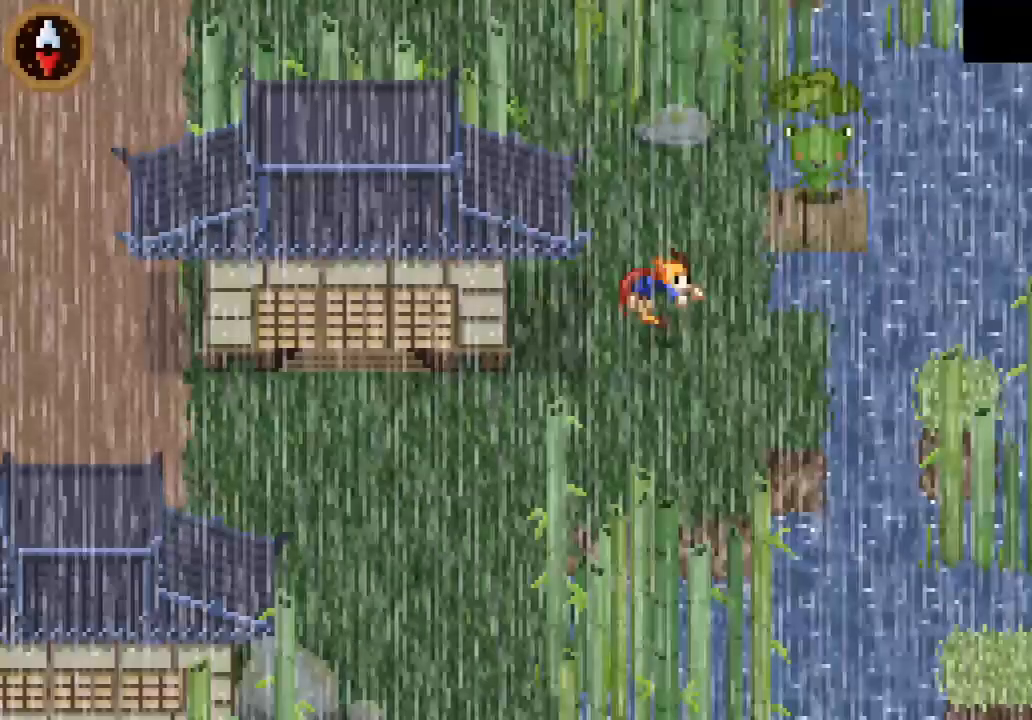
{"buttons": [], "left_stick": "center", "events": [[133, "CROSS", "up"], [167, "left_stick", "right"], [400, "CROSS", "down"], [467, "left_stick", "center"], [500, "CROSS", "up"]]}
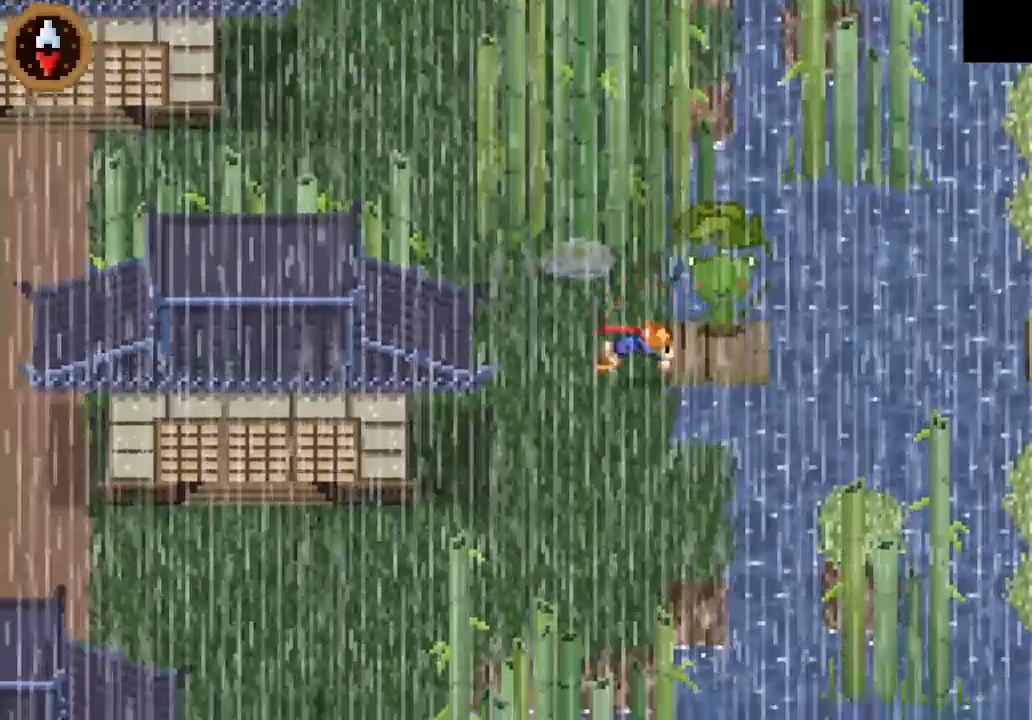
{"buttons": [], "left_stick": "up-right", "events": [[67, "CROSS", "down"], [133, "CROSS", "up"], [133, "left_stick", "right"], [200, "left_stick", "center"], [333, "left_stick", "up-right"]]}
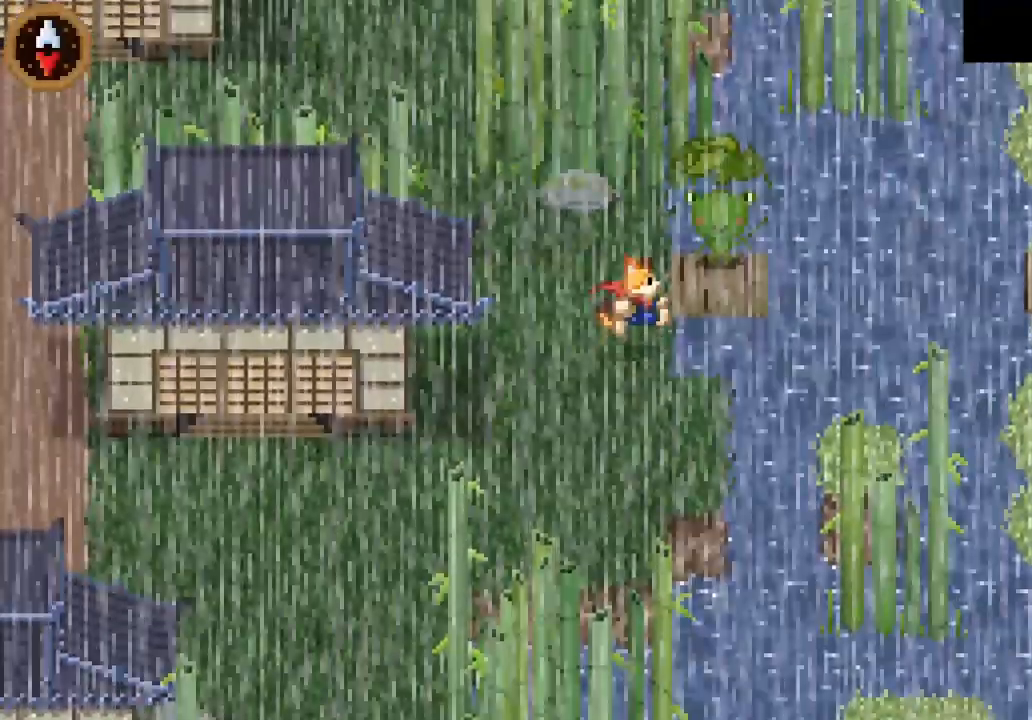
{"buttons": ["CROSS"], "left_stick": "center", "events": [[167, "left_stick", "right"], [333, "CROSS", "down"], [333, "left_stick", "center"], [400, "CROSS", "up"], [467, "CROSS", "down"]]}
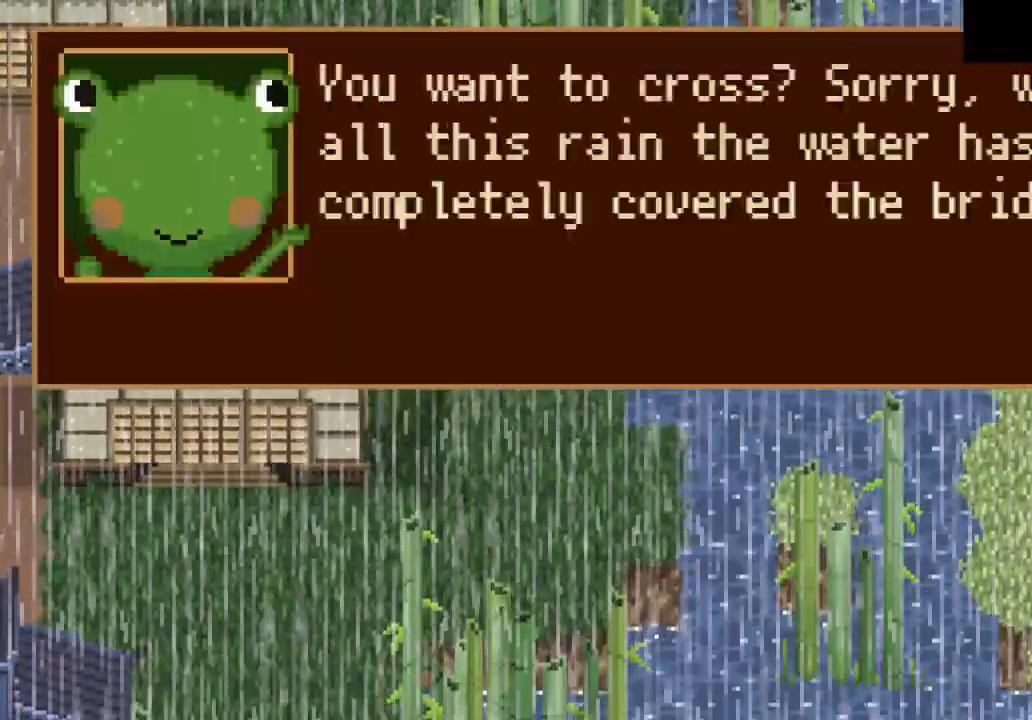
{"buttons": ["CROSS"], "left_stick": "up-left", "events": [[33, "CROSS", "up"], [100, "CROSS", "down"], [133, "left_stick", "up-left"], [167, "CROSS", "up"], [233, "CROSS", "down"], [300, "CROSS", "up"], [367, "CROSS", "down"], [433, "CROSS", "up"], [500, "CROSS", "down"]]}
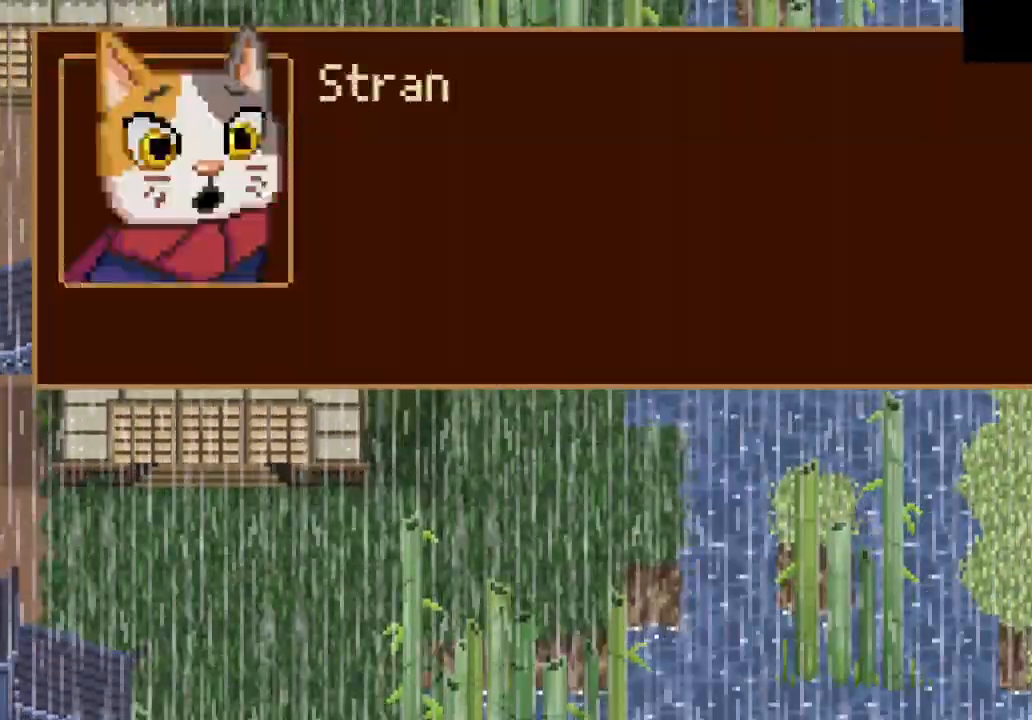
{"buttons": [], "left_stick": "up-left", "events": [[67, "CROSS", "up"], [167, "CROSS", "down"], [200, "CROSS", "up"], [267, "CROSS", "down"], [333, "CROSS", "up"], [400, "CROSS", "down"], [467, "CROSS", "up"]]}
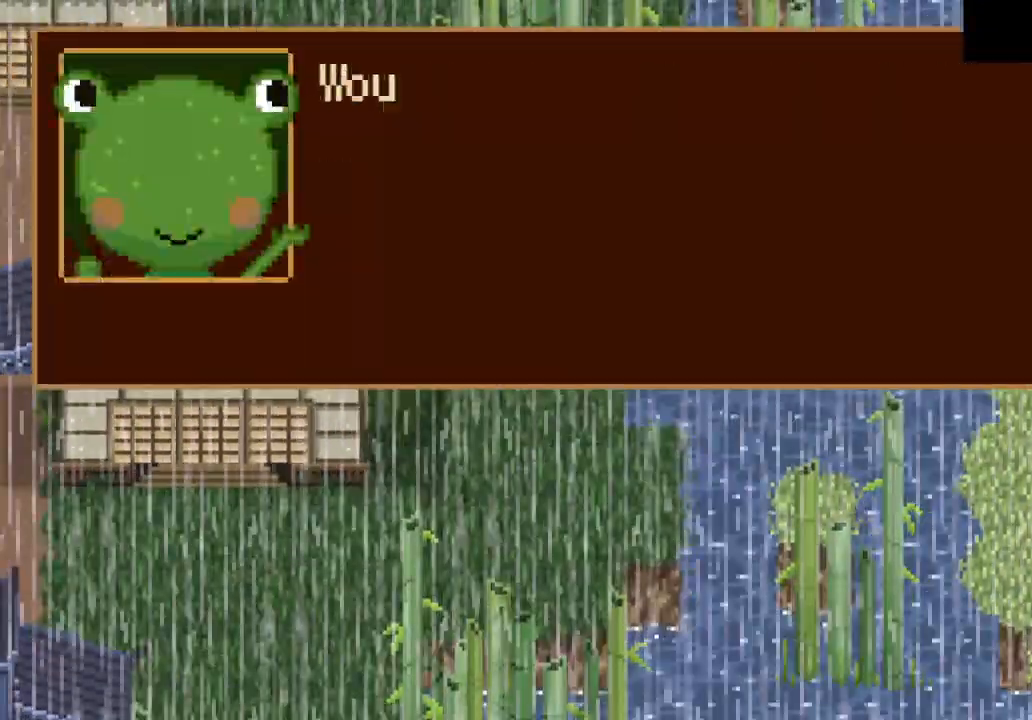
{"buttons": [], "left_stick": "up-left", "events": [[33, "CROSS", "down"], [100, "CROSS", "up"], [167, "CROSS", "down"], [233, "CROSS", "up"], [300, "CROSS", "down"], [367, "CROSS", "up"], [433, "CROSS", "down"], [500, "CROSS", "up"]]}
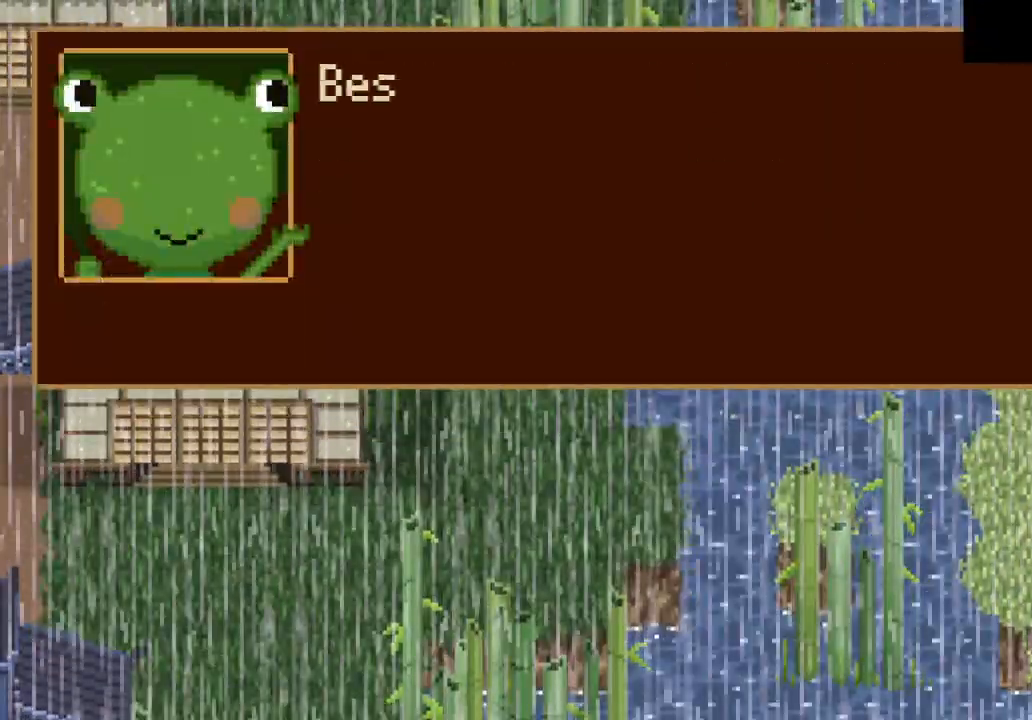
{"buttons": [], "left_stick": "up-left", "events": [[33, "CROSS", "down"], [100, "CROSS", "up"], [167, "CROSS", "down"], [267, "CROSS", "up"], [300, "CROSS", "down"], [433, "CROSS", "up"]]}
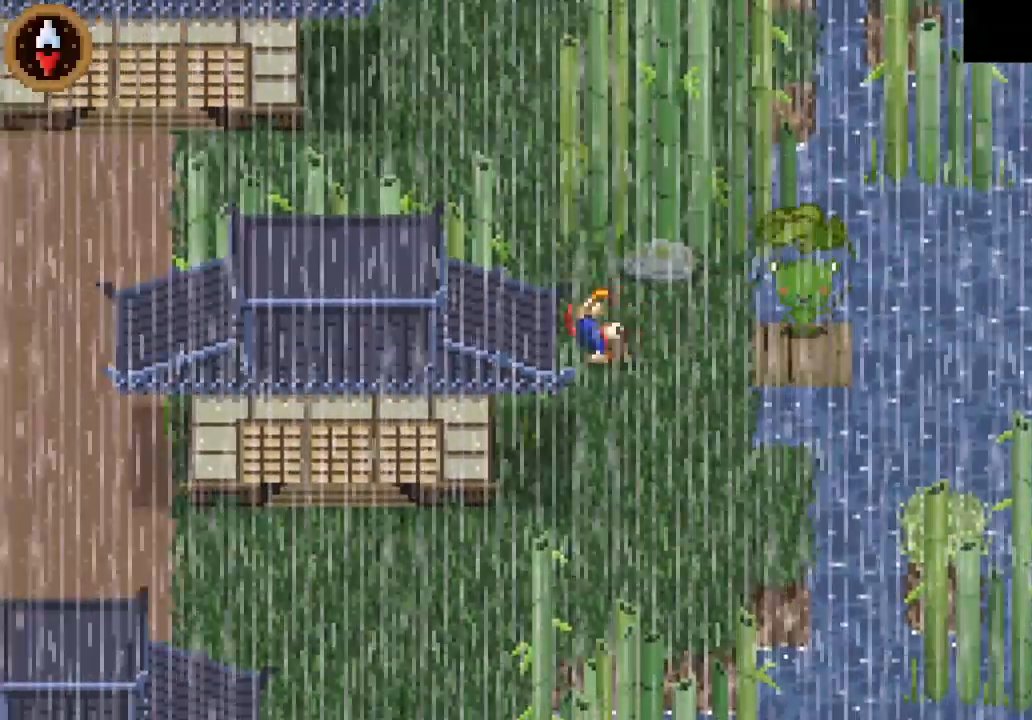
{"buttons": [], "left_stick": "up-left", "events": []}
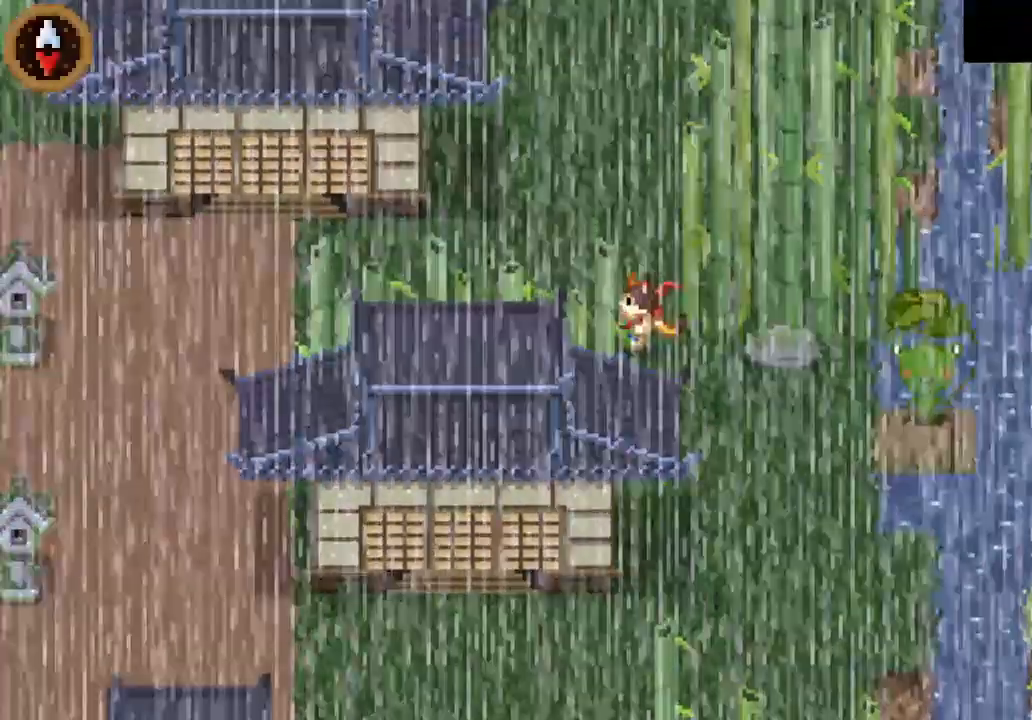
{"buttons": [], "left_stick": "up-left", "events": [[233, "CROSS", "down"], [367, "CROSS", "up"]]}
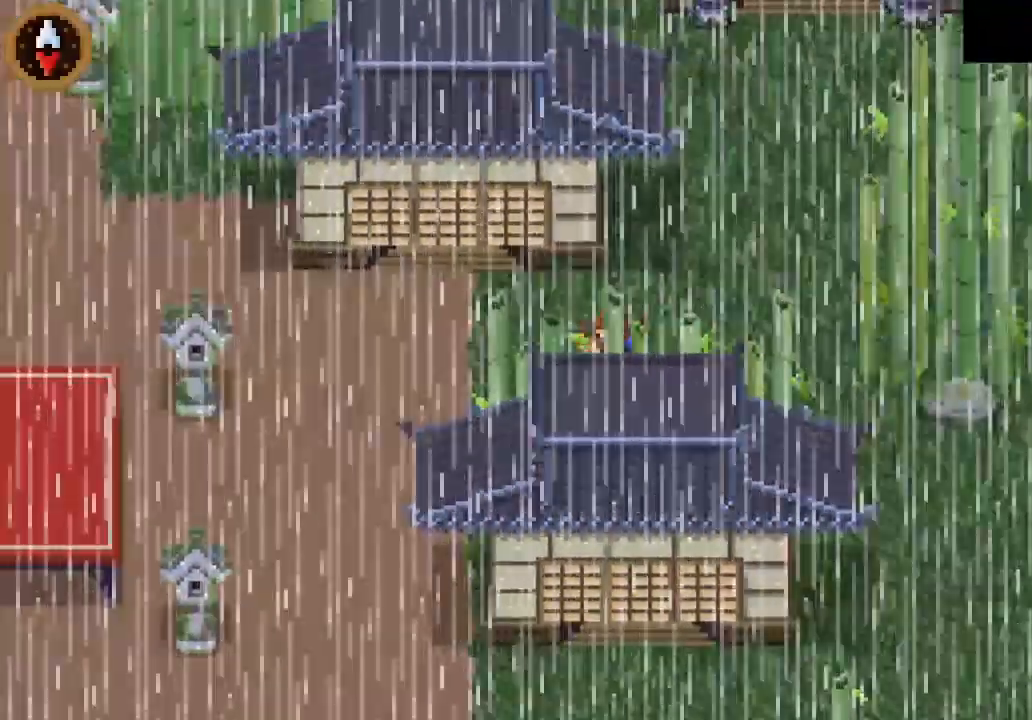
{"buttons": [], "left_stick": "down-left", "events": [[33, "left_stick", "left"], [100, "CROSS", "down"], [267, "CROSS", "up"], [333, "left_stick", "down-left"]]}